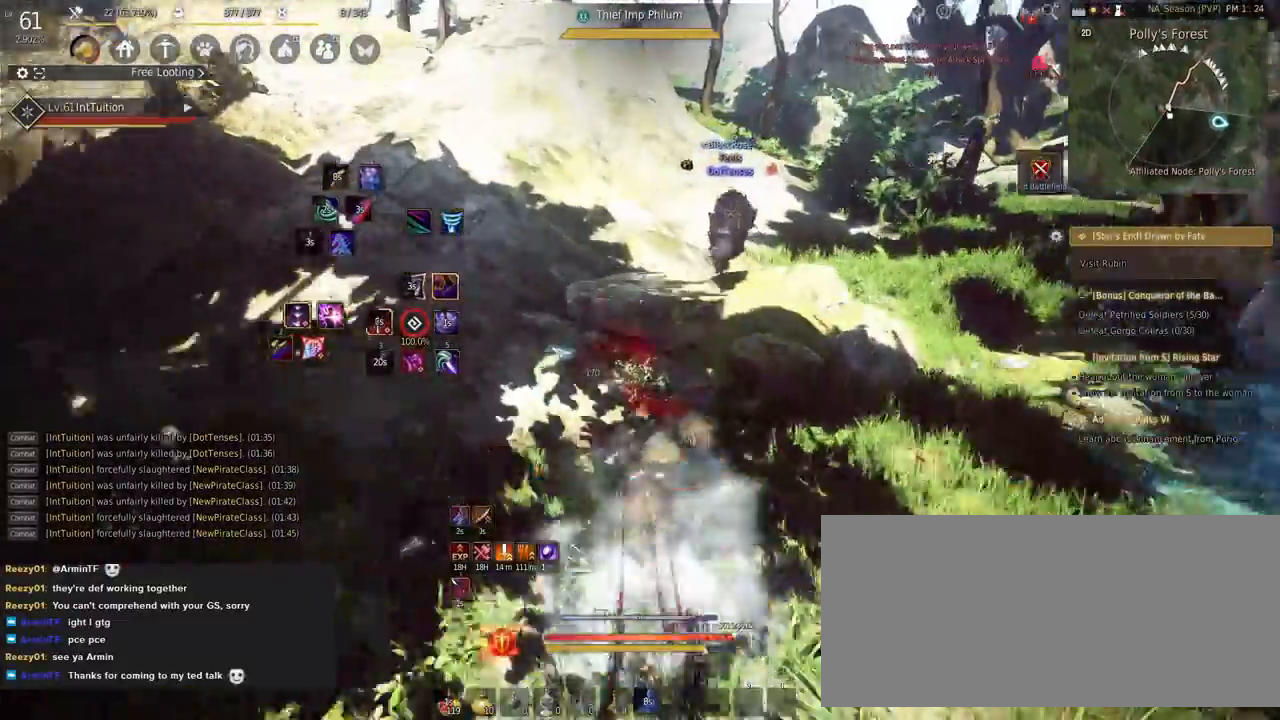
Gameplay with keyboard and mouse; each line is a JSON object with the keys and mouse buttons held at the frame after it. "events" lists presses ("down") and releases ("up") of "a", "d", "e", "f", "q", "r", "s", "shift", "space", "tab", "w", "mouse_left" and "mouse_right" between this image and that frame as [ms after this image, input, new state], when the widget could be followed in between. "mouse_left", "mouse_right" = the "left", "right" buttons of the "mouse" list. No other keys are recorded. Mouse movement is not recorded.
{"keys": ["space", "w"], "mouse": [], "events": [[117, "space", "down"]]}
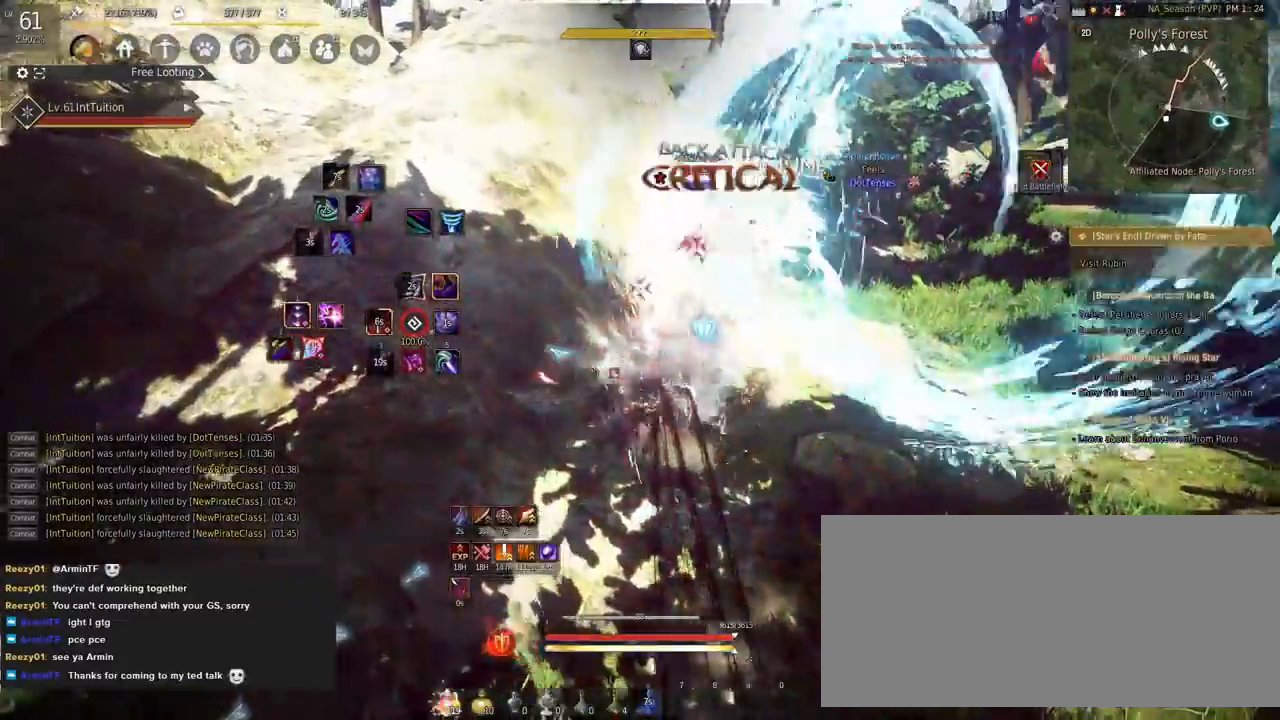
{"keys": [], "mouse": [], "events": [[17, "space", "up"], [33, "w", "up"]]}
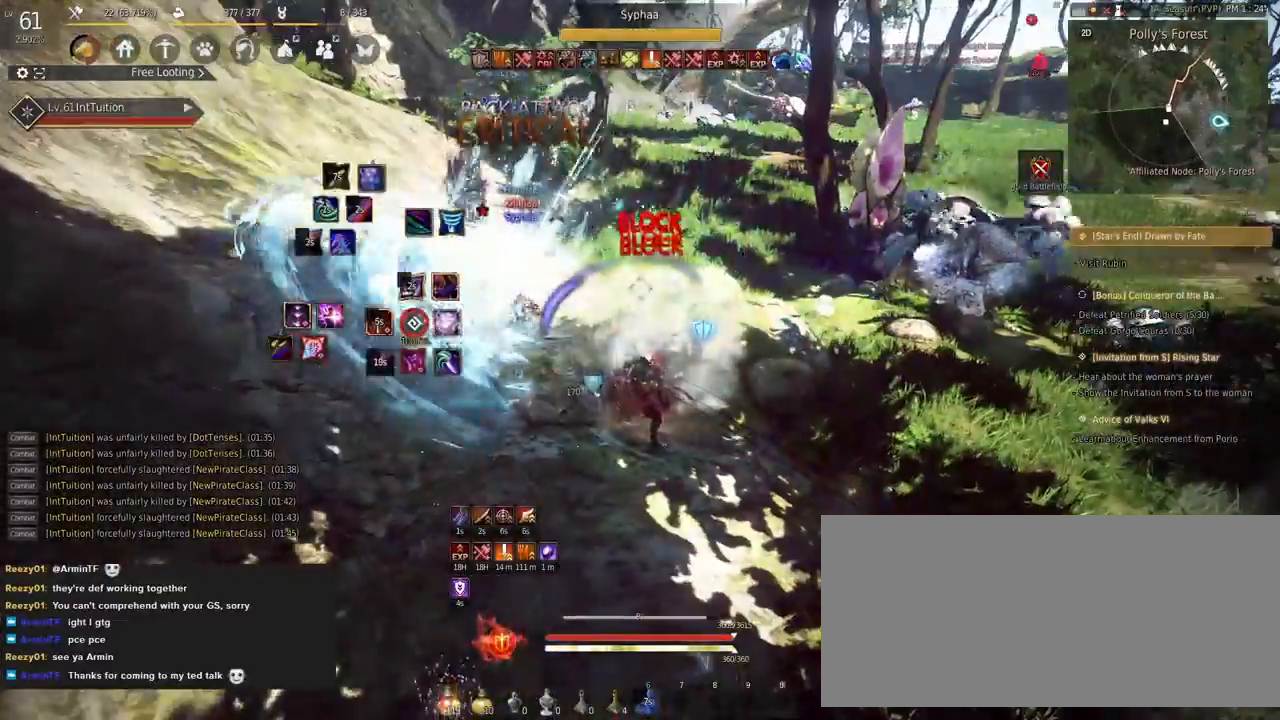
{"keys": ["e", "s"], "mouse": [], "events": [[167, "shift", "down"], [183, "a", "down"], [283, "a", "up"], [283, "shift", "up"], [350, "s", "down"], [367, "e", "down"]]}
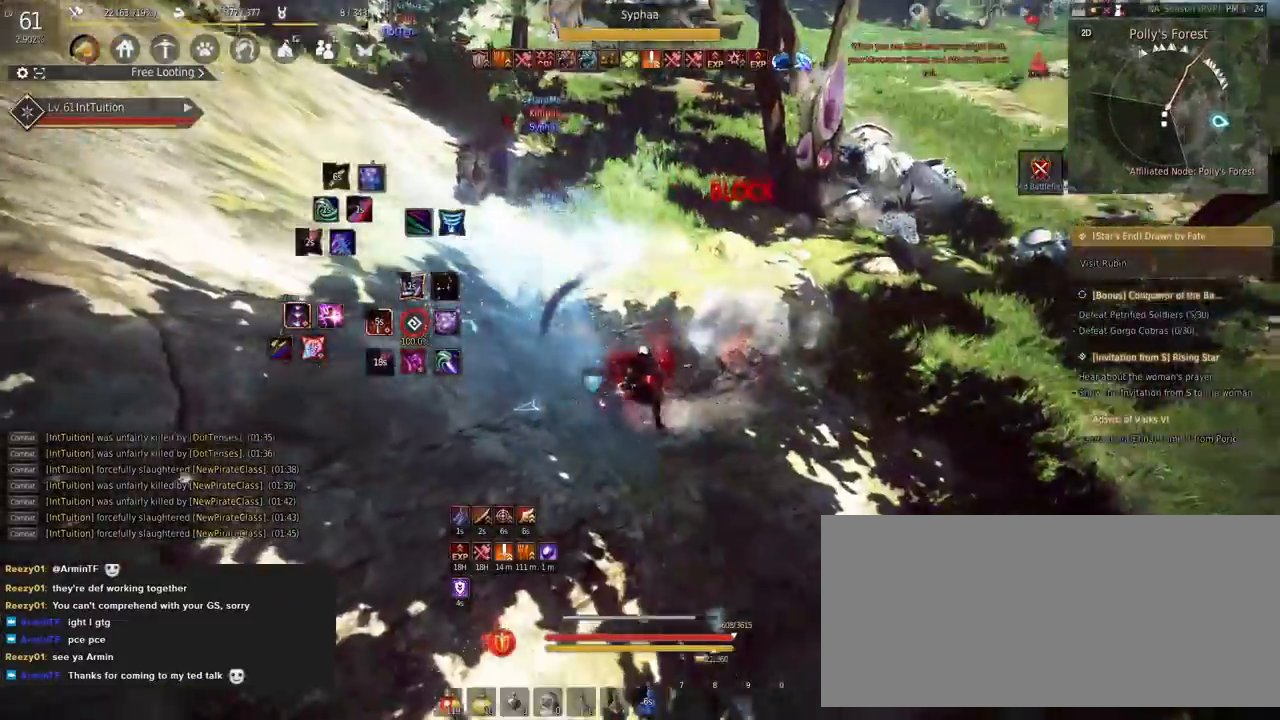
{"keys": [], "mouse": [], "events": [[133, "e", "up"], [133, "s", "up"]]}
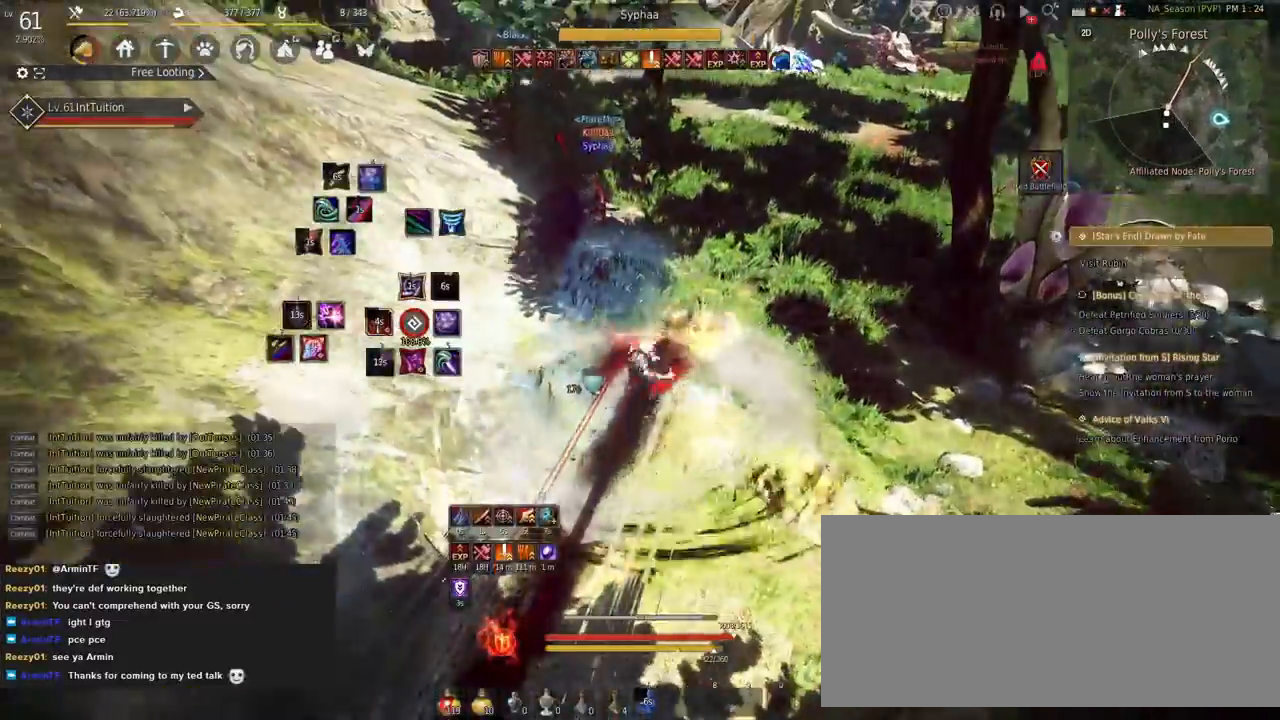
{"keys": [], "mouse": [], "events": []}
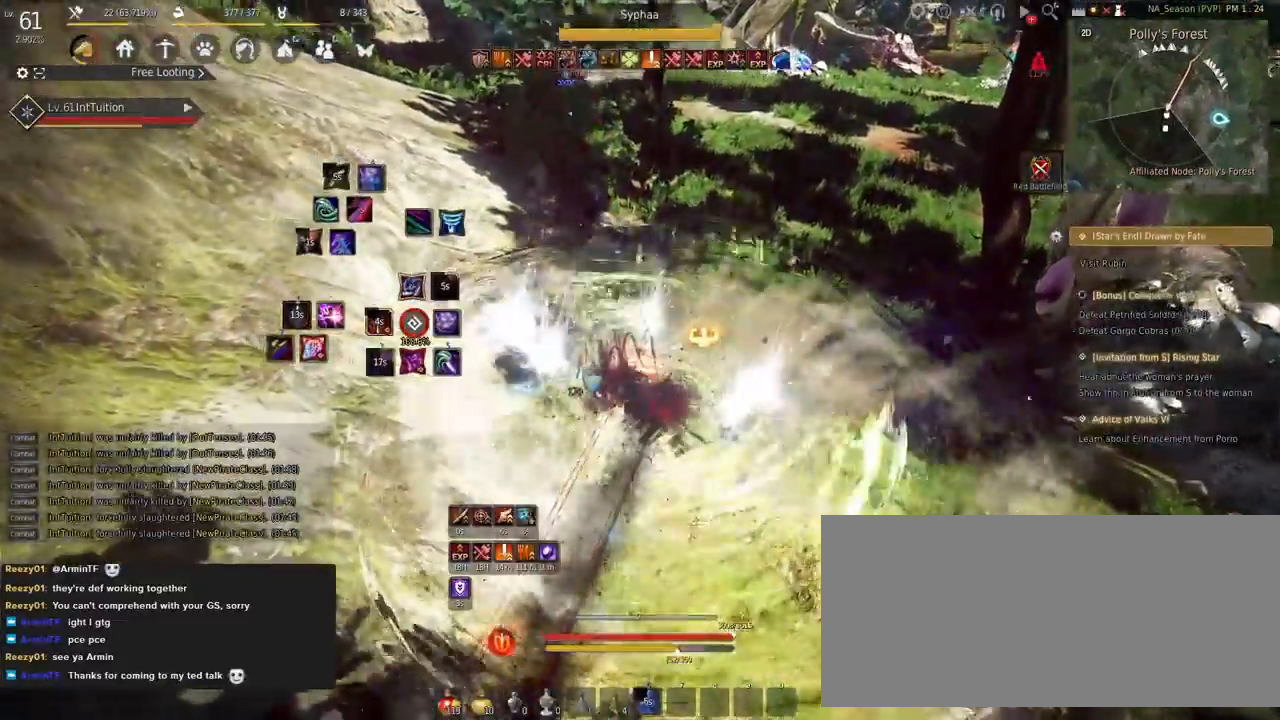
{"keys": ["a", "space", "w"], "mouse": [], "events": [[133, "a", "down"], [150, "w", "down"], [167, "f", "down"], [317, "f", "up"], [450, "space", "down"]]}
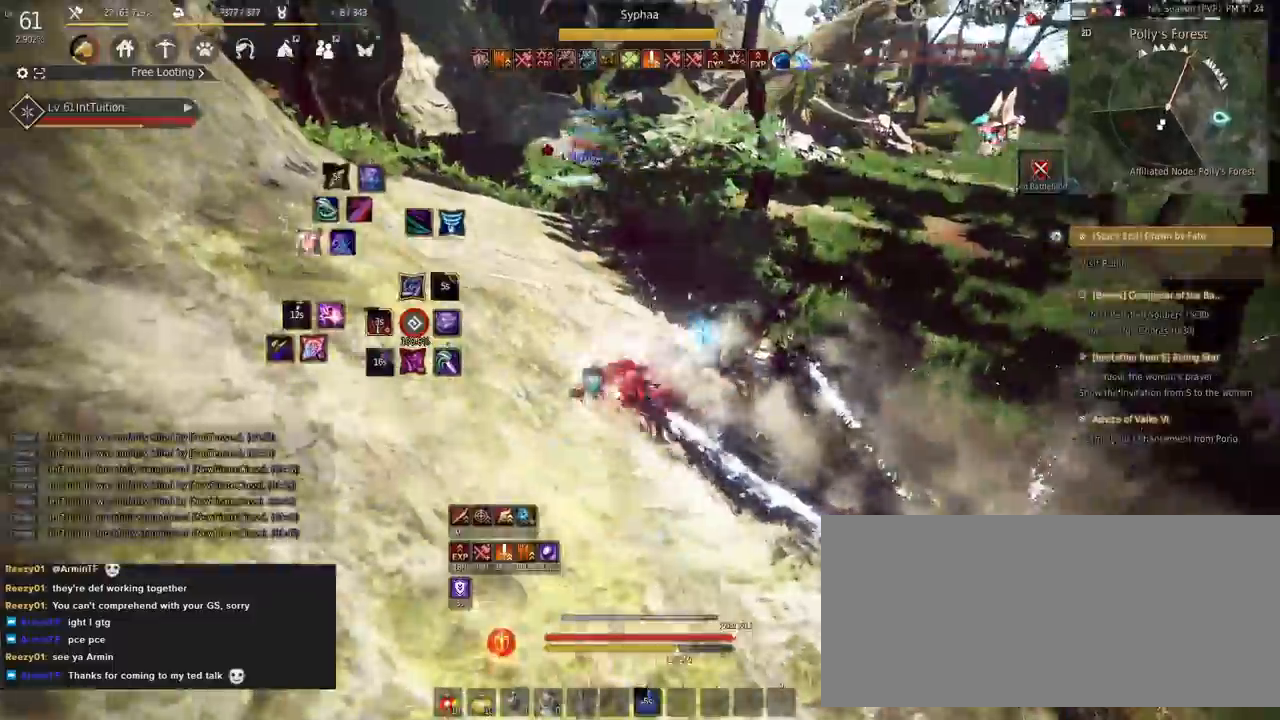
{"keys": [], "mouse": ["right"], "events": [[67, "a", "up"], [67, "space", "up"], [83, "w", "up"], [333, "mouse_right", "down"]]}
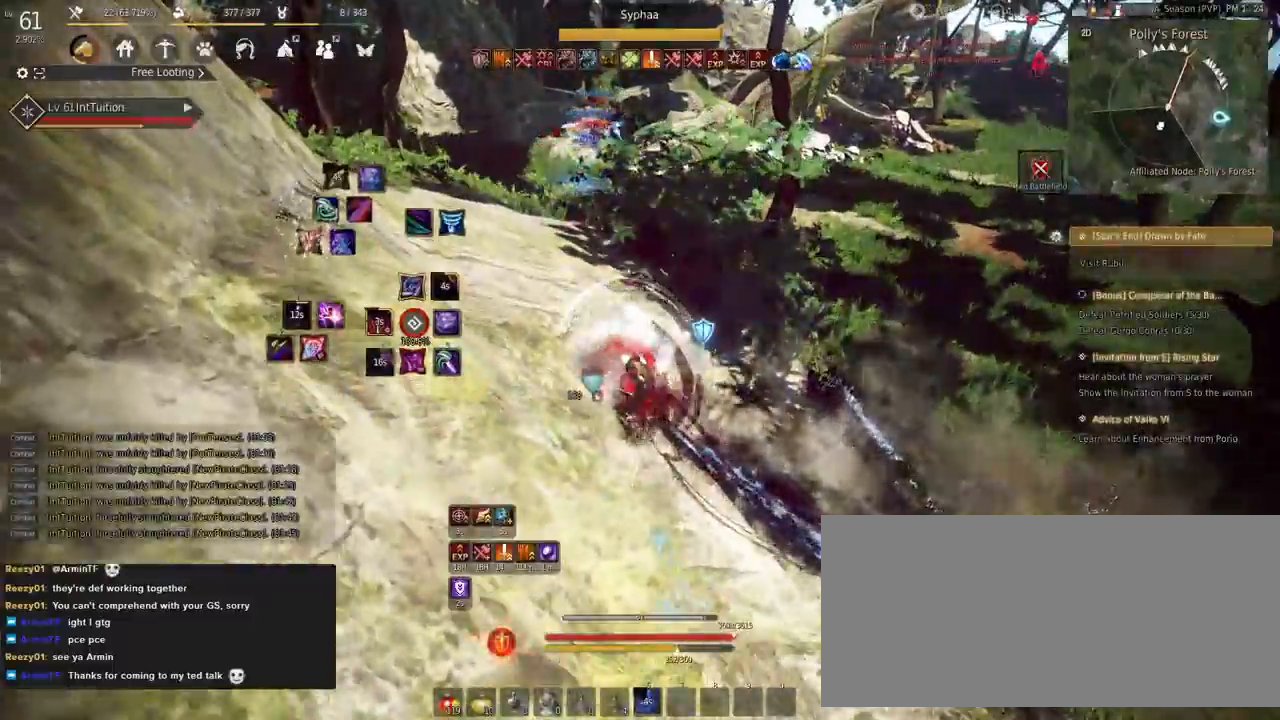
{"keys": ["shift", "w"], "mouse": [], "events": [[67, "mouse_right", "up"], [400, "shift", "down"], [417, "w", "down"]]}
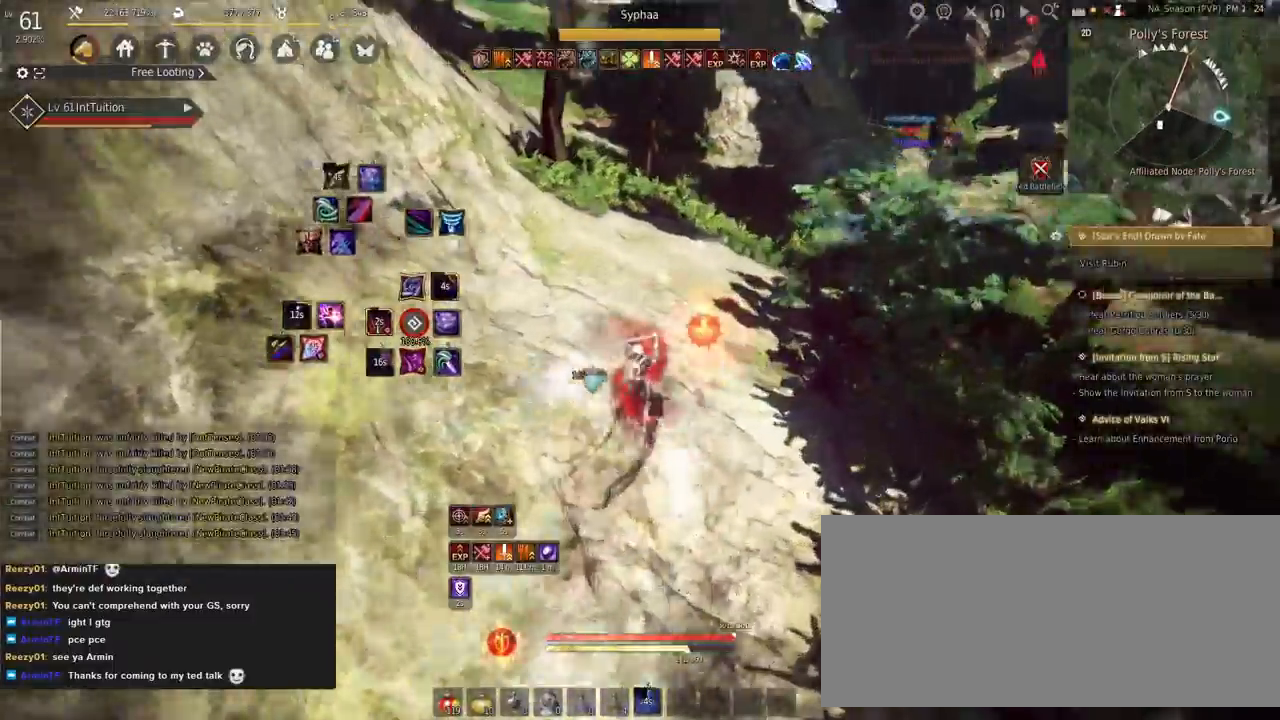
{"keys": ["w"], "mouse": [], "events": [[83, "shift", "up"], [233, "space", "down"], [350, "space", "up"]]}
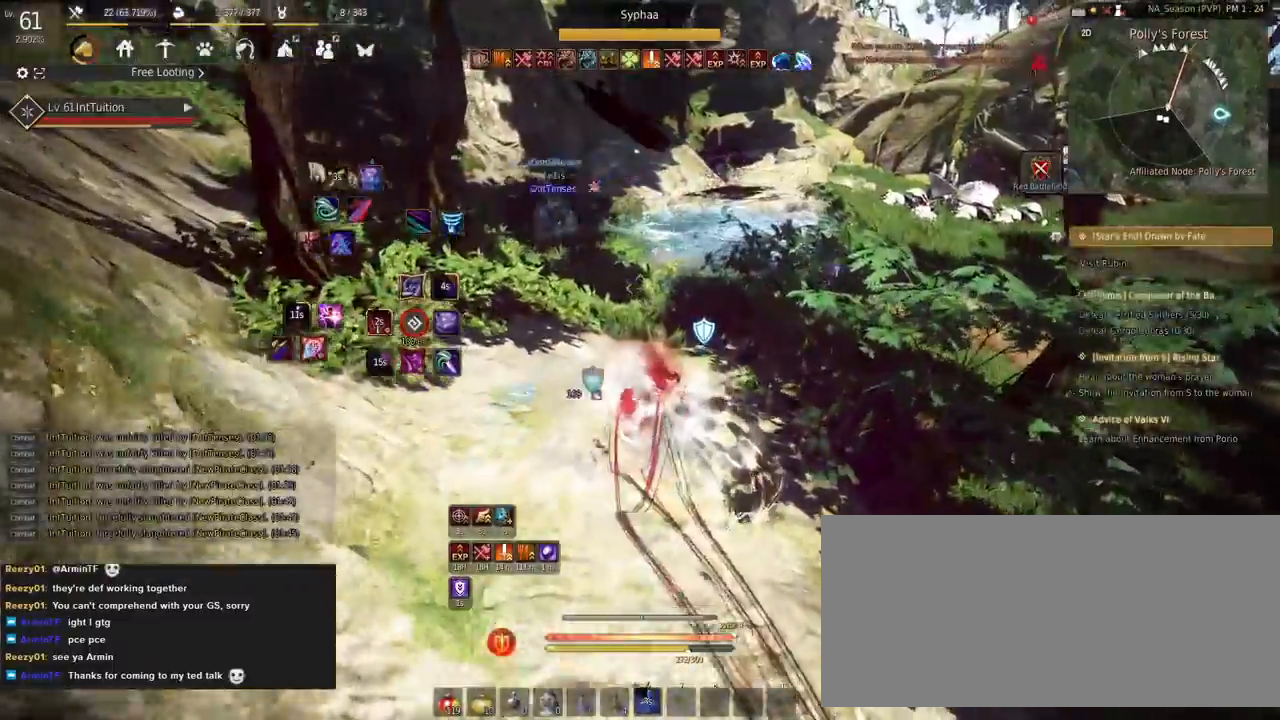
{"keys": [], "mouse": [], "events": [[283, "mouse_right", "down"], [433, "mouse_right", "up"], [450, "w", "up"]]}
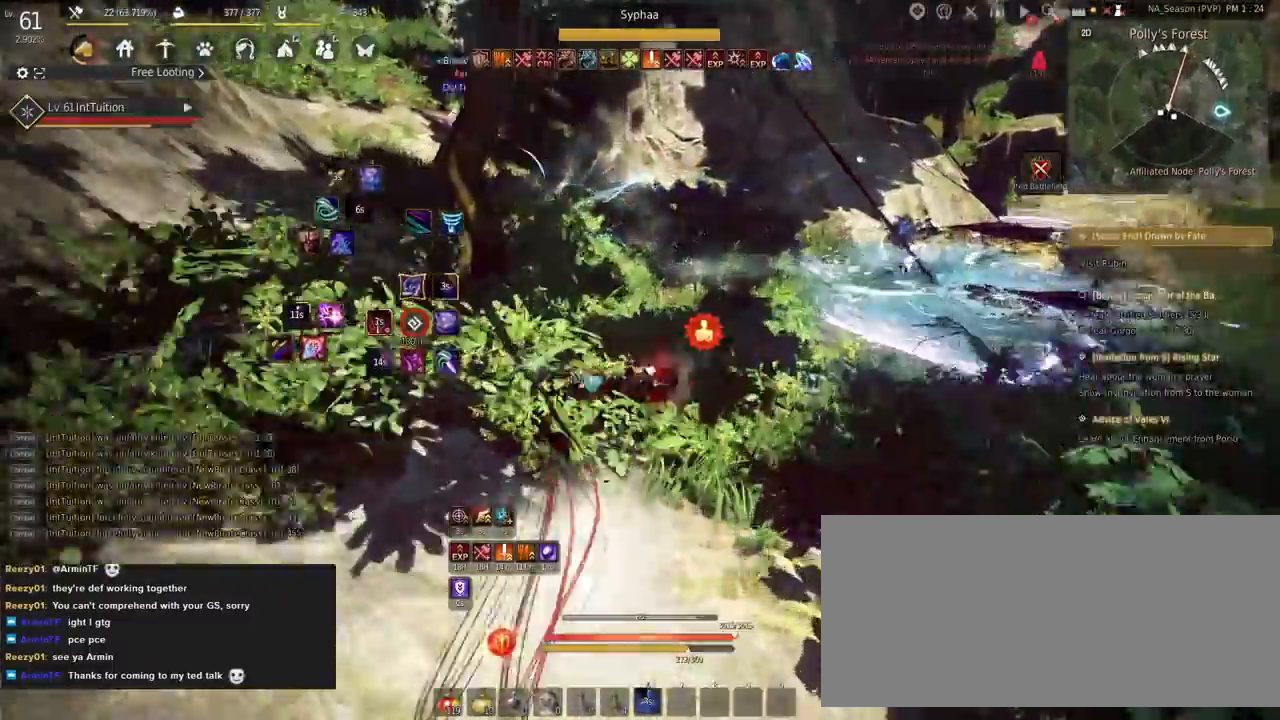
{"keys": ["w"], "mouse": [], "events": [[150, "q", "down"], [217, "q", "up"], [350, "w", "down"], [383, "f", "down"], [500, "f", "up"]]}
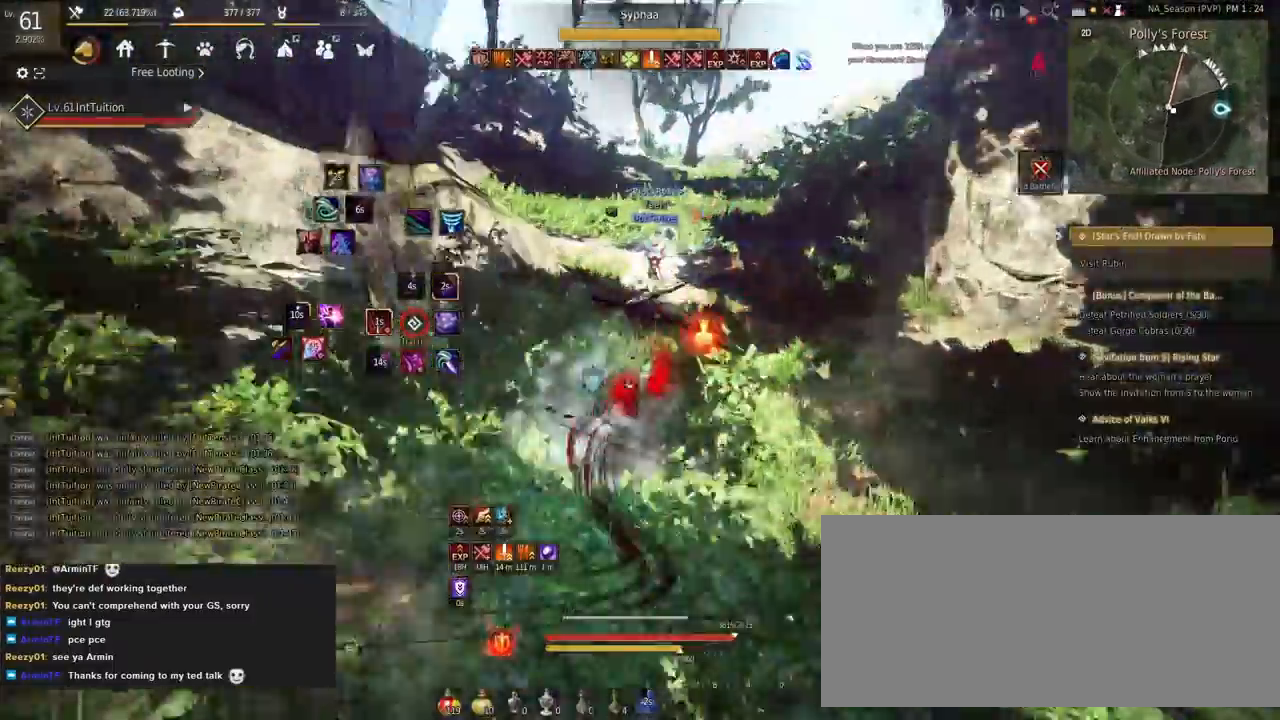
{"keys": ["space", "w"], "mouse": [], "events": [[67, "shift", "down"], [150, "mouse_left", "down"], [333, "shift", "up"], [350, "mouse_left", "up"], [483, "space", "down"]]}
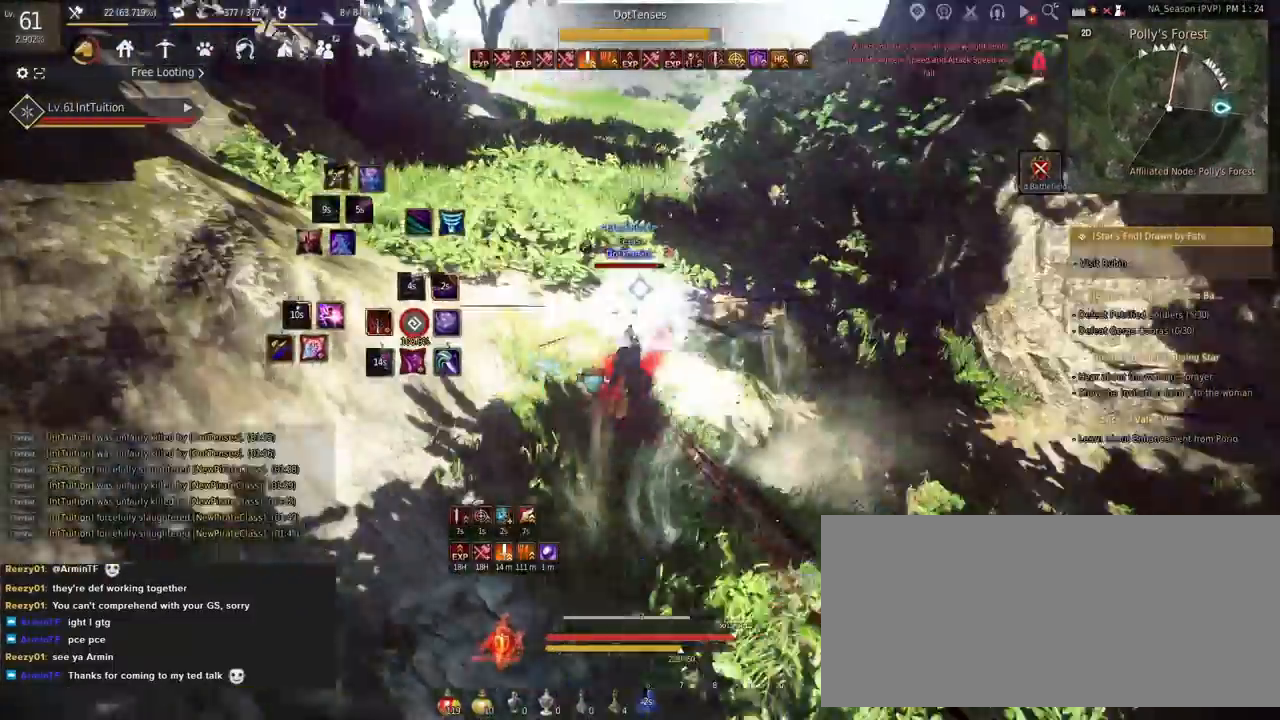
{"keys": ["q", "shift"], "mouse": [], "events": [[117, "w", "up"], [150, "space", "up"], [333, "shift", "down"], [417, "shift", "up"], [433, "shift", "down"], [467, "q", "down"]]}
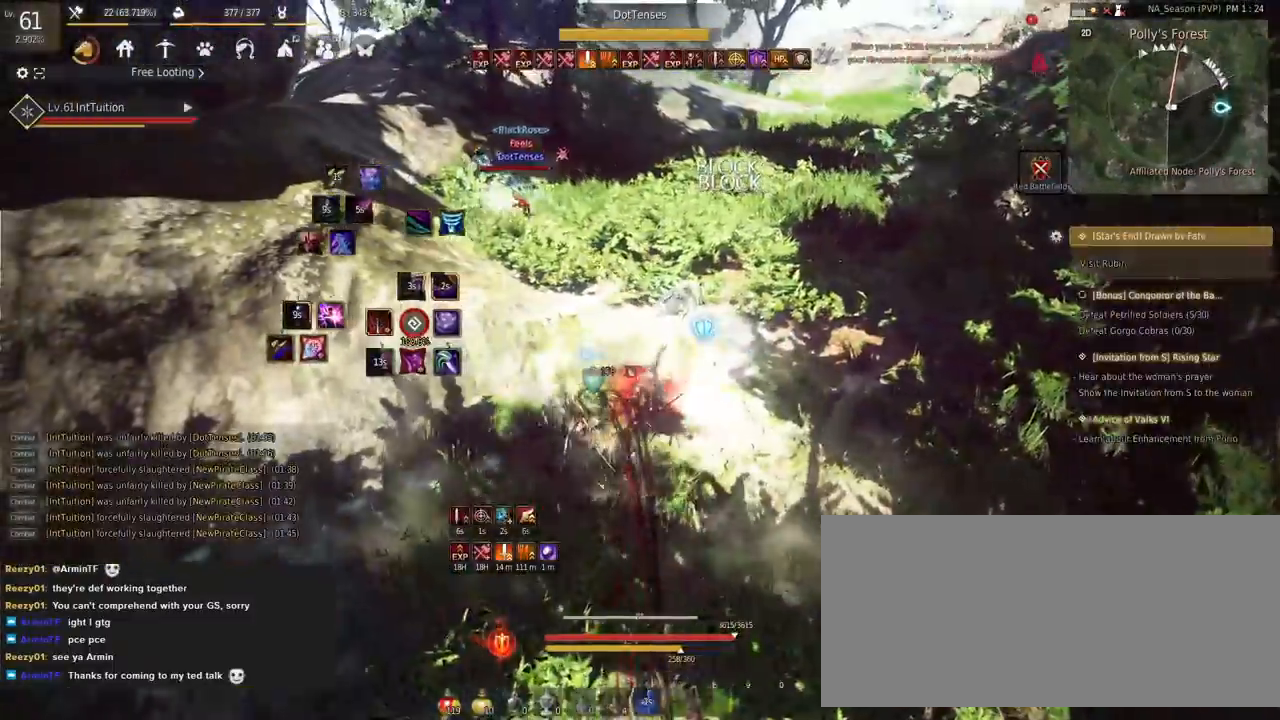
{"keys": [], "mouse": [], "events": [[100, "q", "up"], [167, "shift", "up"], [267, "shift", "down"], [317, "s", "down"], [450, "s", "up"], [467, "shift", "up"]]}
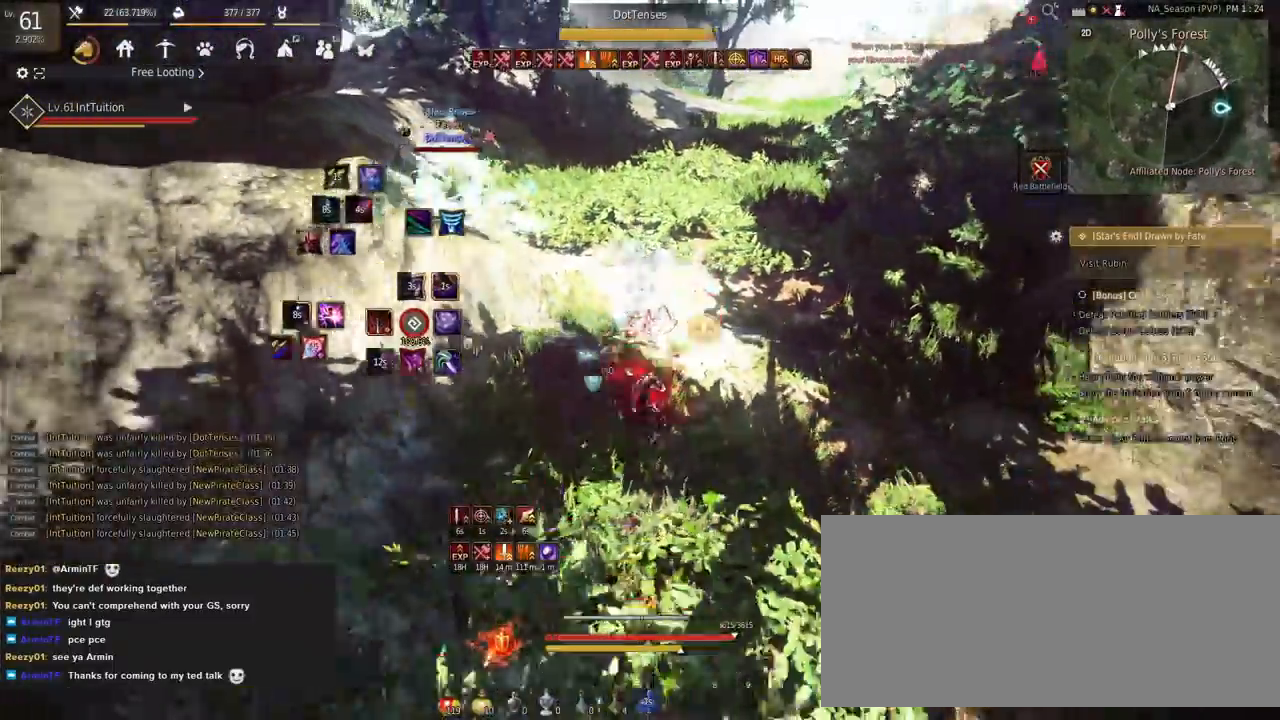
{"keys": ["shift", "w"], "mouse": [], "events": [[50, "mouse_right", "down"], [217, "mouse_right", "up"], [350, "shift", "down"], [417, "w", "down"]]}
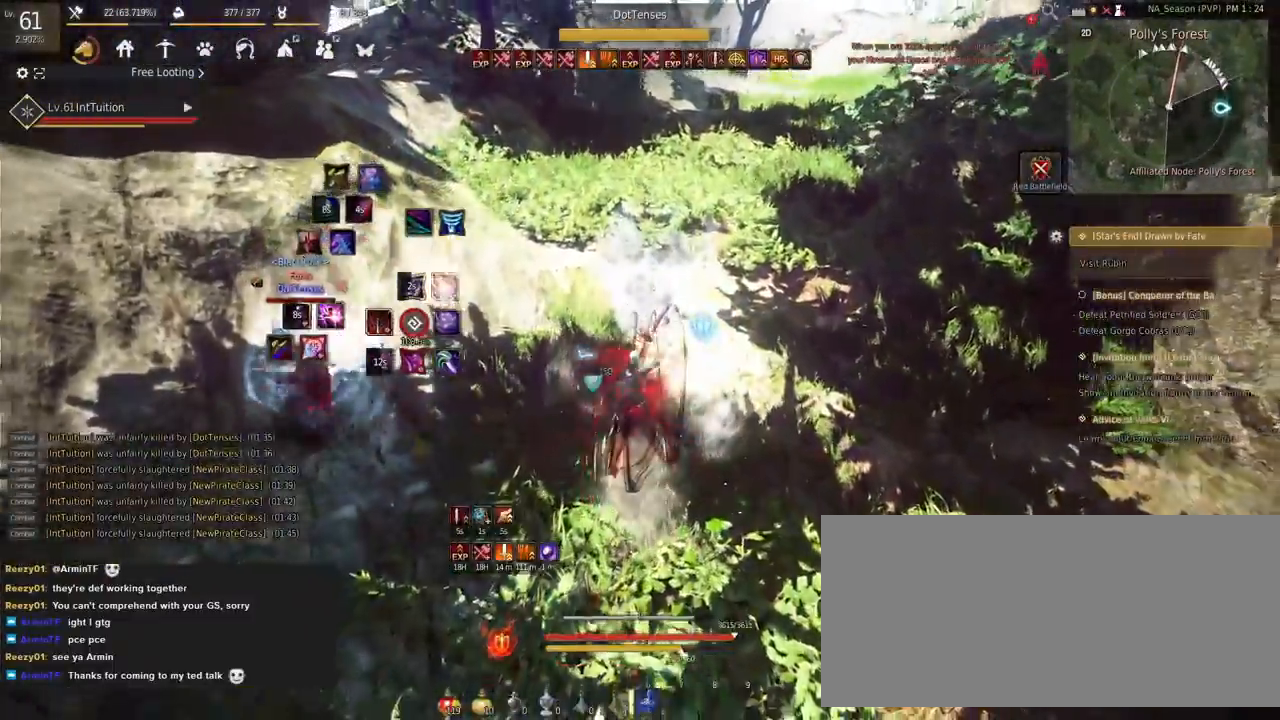
{"keys": ["shift"], "mouse": ["left"], "events": [[267, "w", "up"], [350, "mouse_left", "down"]]}
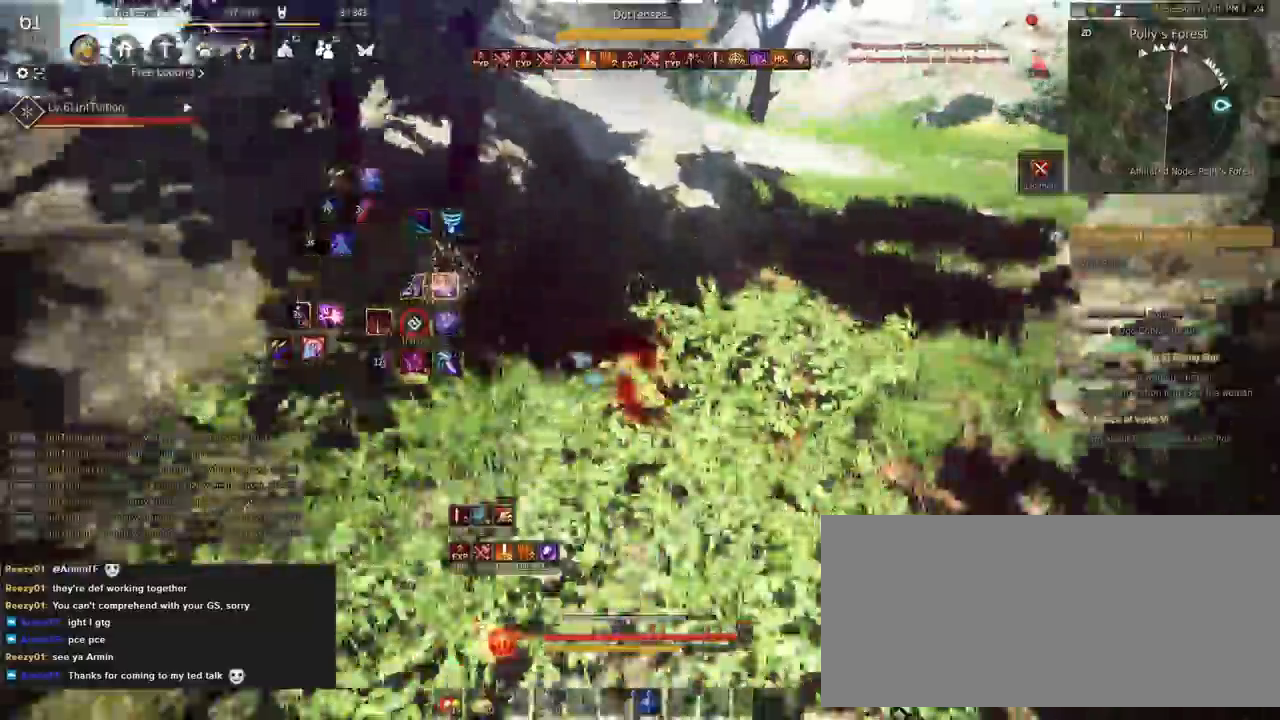
{"keys": [], "mouse": [], "events": [[50, "mouse_left", "up"], [50, "w", "down"], [100, "shift", "up"], [133, "space", "down"], [333, "space", "up"], [350, "w", "up"]]}
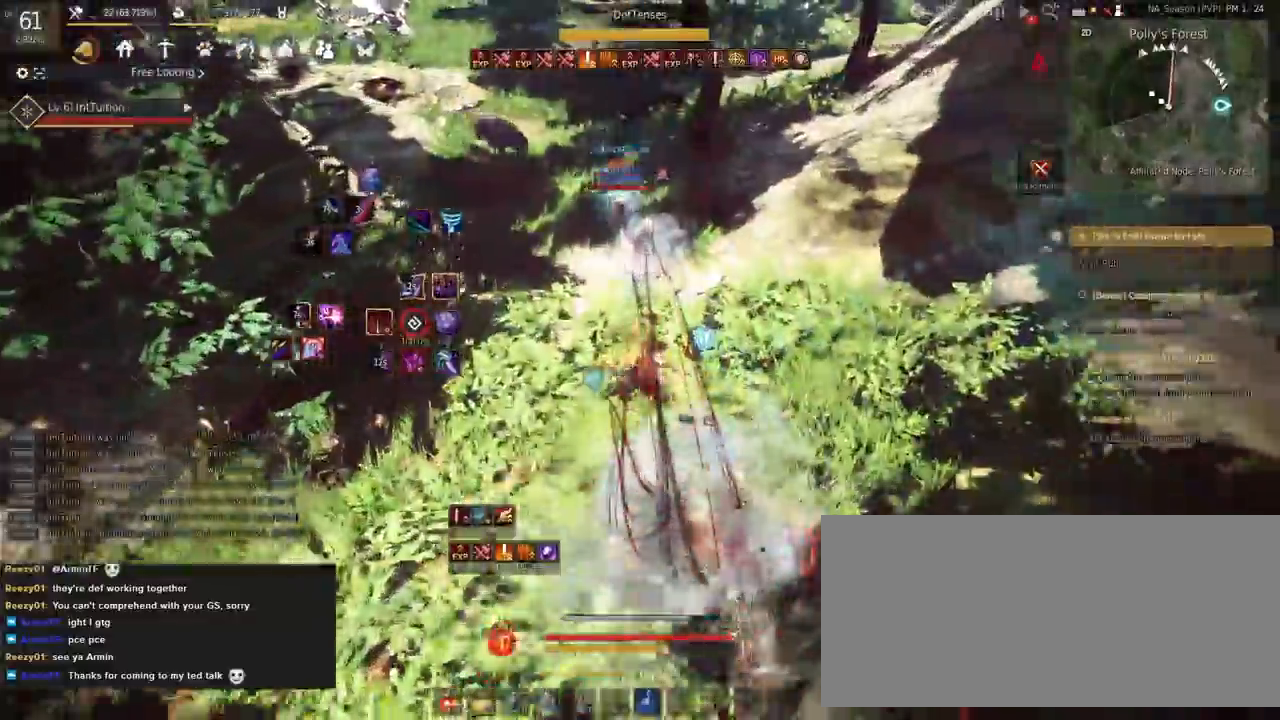
{"keys": ["e", "s"], "mouse": [], "events": [[267, "a", "down"], [267, "w", "down"], [317, "f", "down"], [400, "a", "up"], [400, "w", "up"], [417, "f", "up"], [450, "s", "down"], [483, "e", "down"]]}
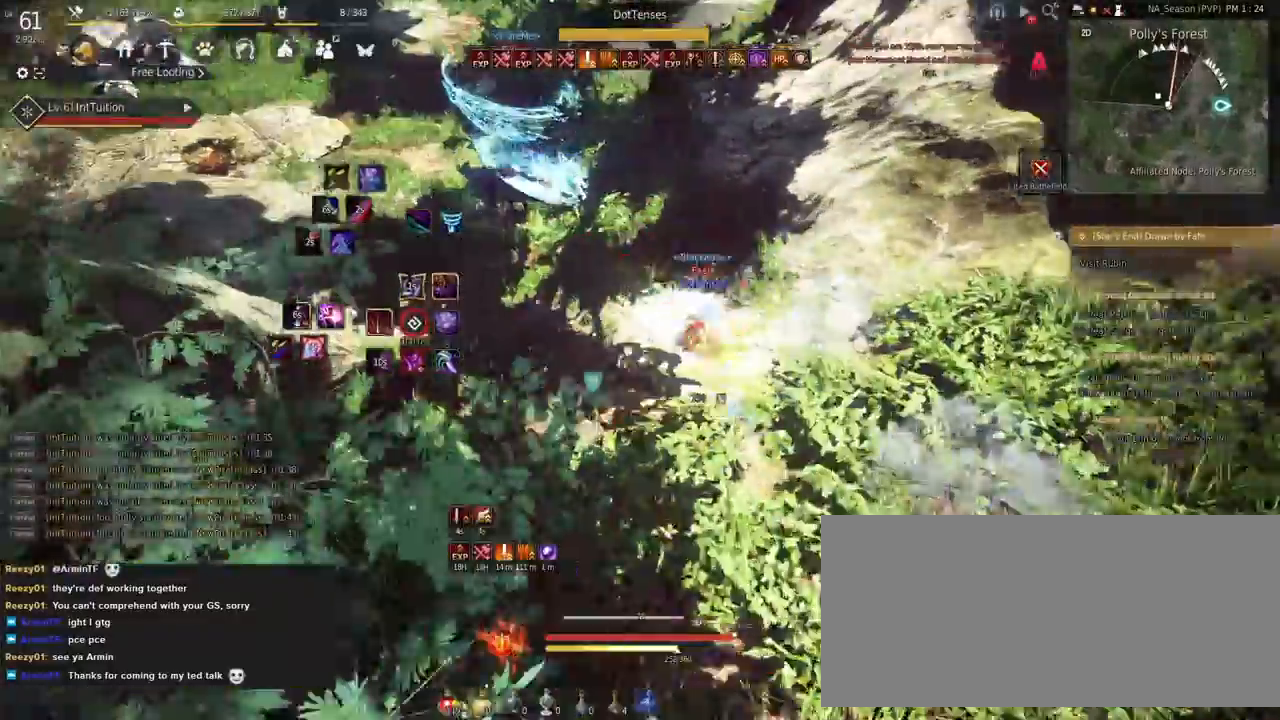
{"keys": ["w"], "mouse": [], "events": [[217, "e", "up"], [217, "s", "up"], [317, "w", "down"]]}
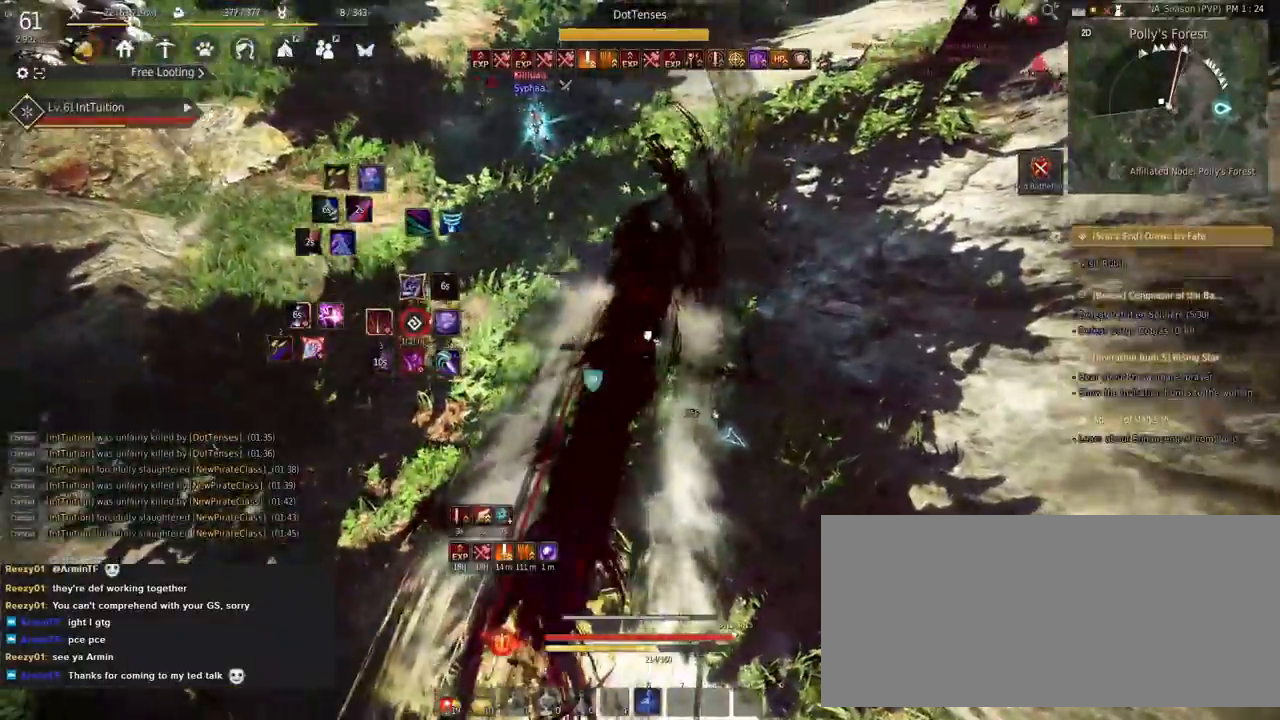
{"keys": ["a"], "mouse": ["left"], "events": [[167, "shift", "down"], [217, "mouse_left", "down"], [383, "shift", "up"], [417, "a", "down"], [417, "w", "up"]]}
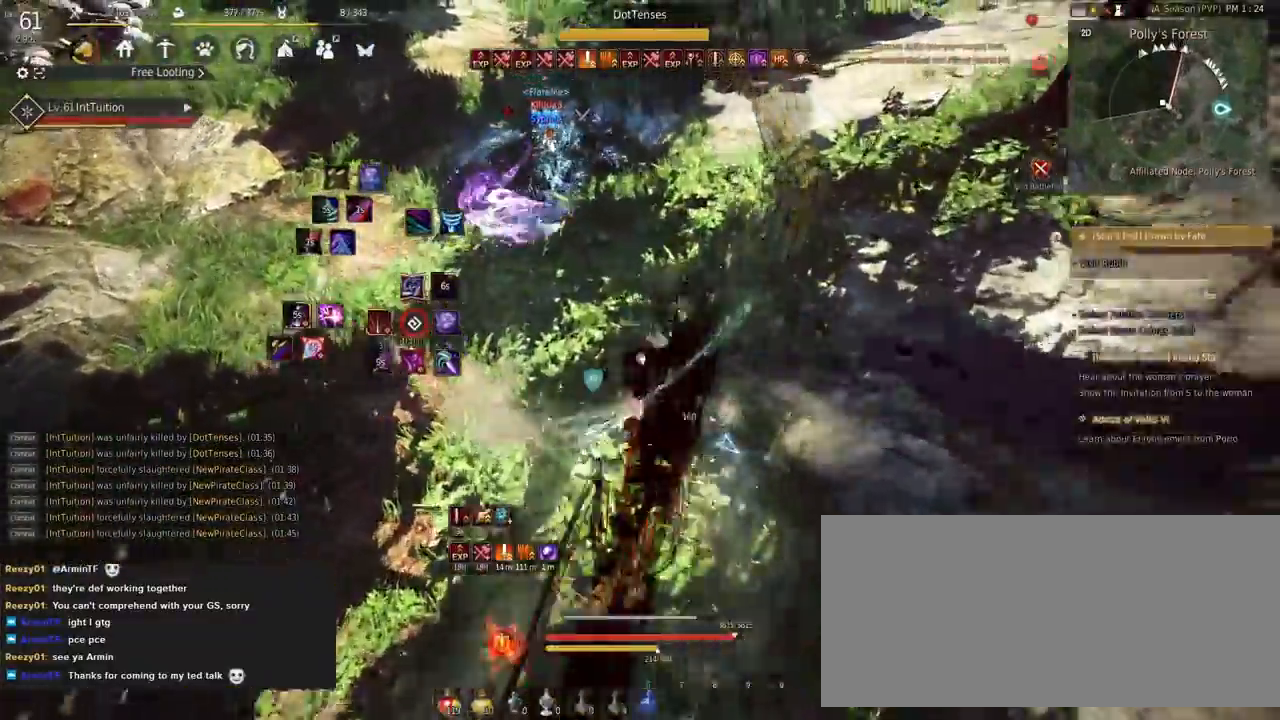
{"keys": ["a", "w"], "mouse": [], "events": [[267, "mouse_left", "up"], [267, "w", "down"], [367, "f", "down"], [500, "f", "up"]]}
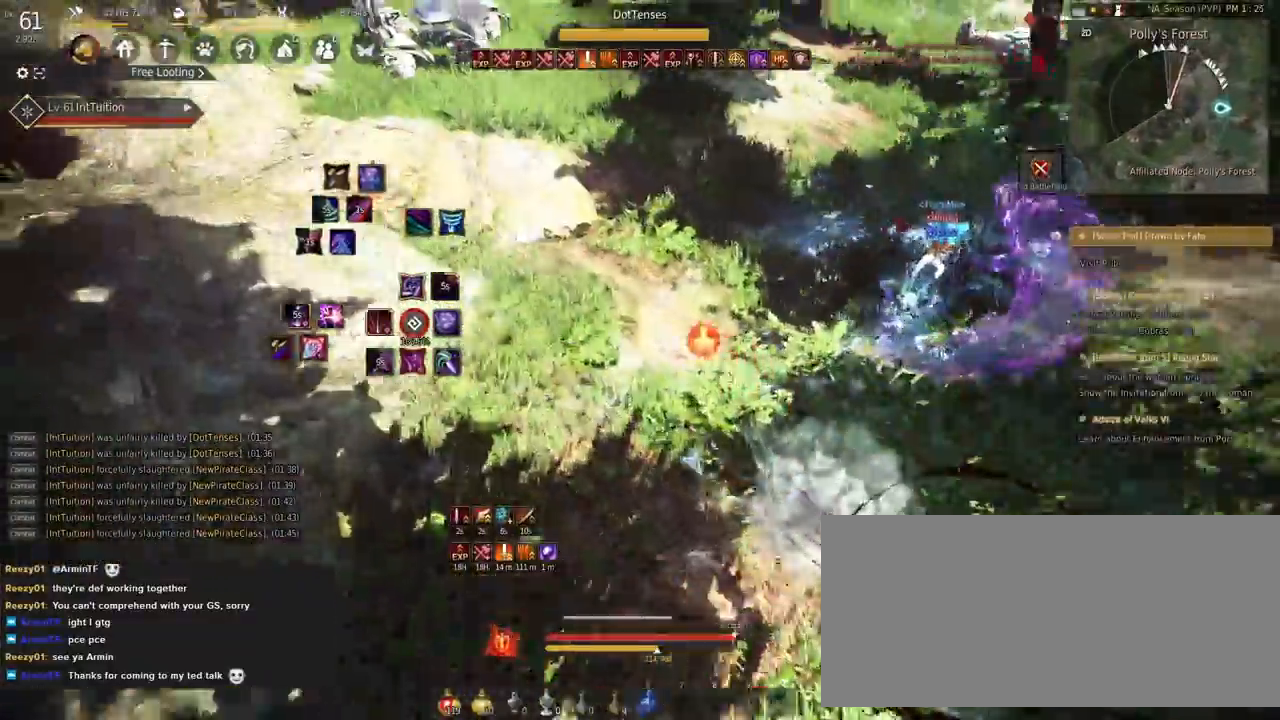
{"keys": ["w"], "mouse": [], "events": [[100, "a", "up"]]}